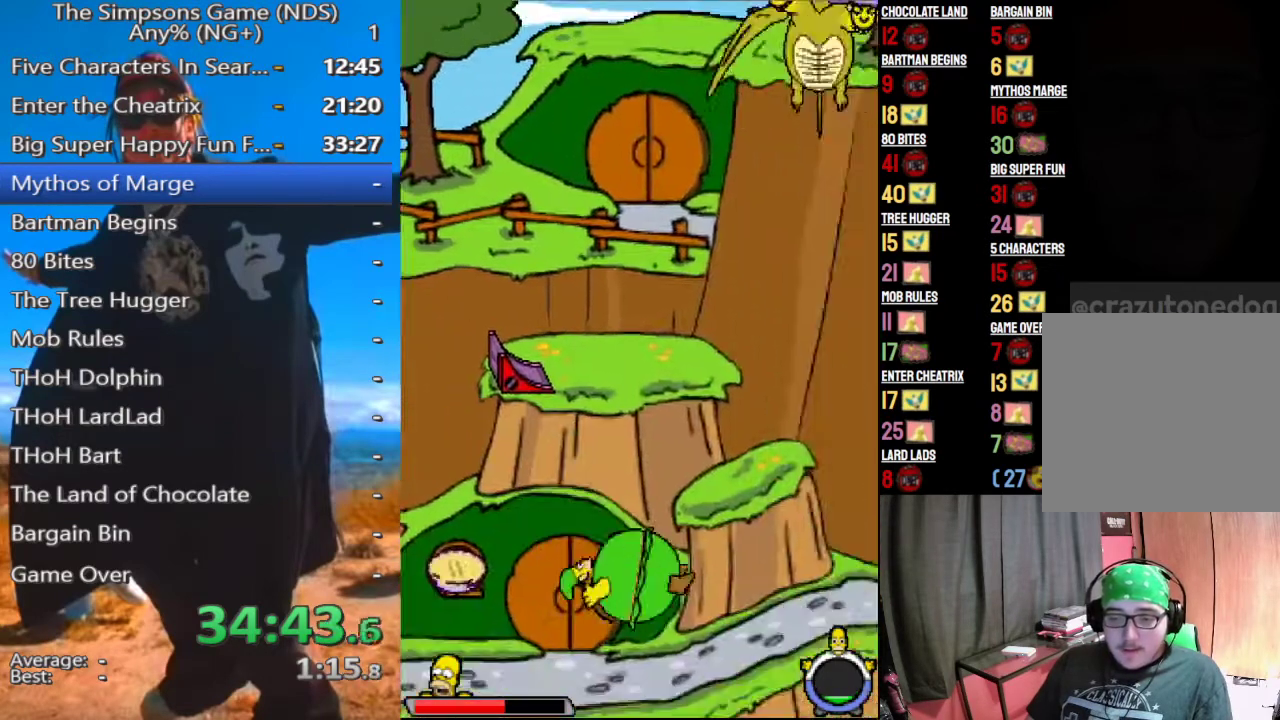
Gameplay with a controller (Xbox layout); each line is a JSON object with the inputs held at the frame after it. "button_events" lists button changes between this image and that frame as [ms after this image, input, new state], when the widget could be followed in between (sticks are given only as held states).
{"buttons": [], "left_stick": "center", "right_stick": "center", "button_events": []}
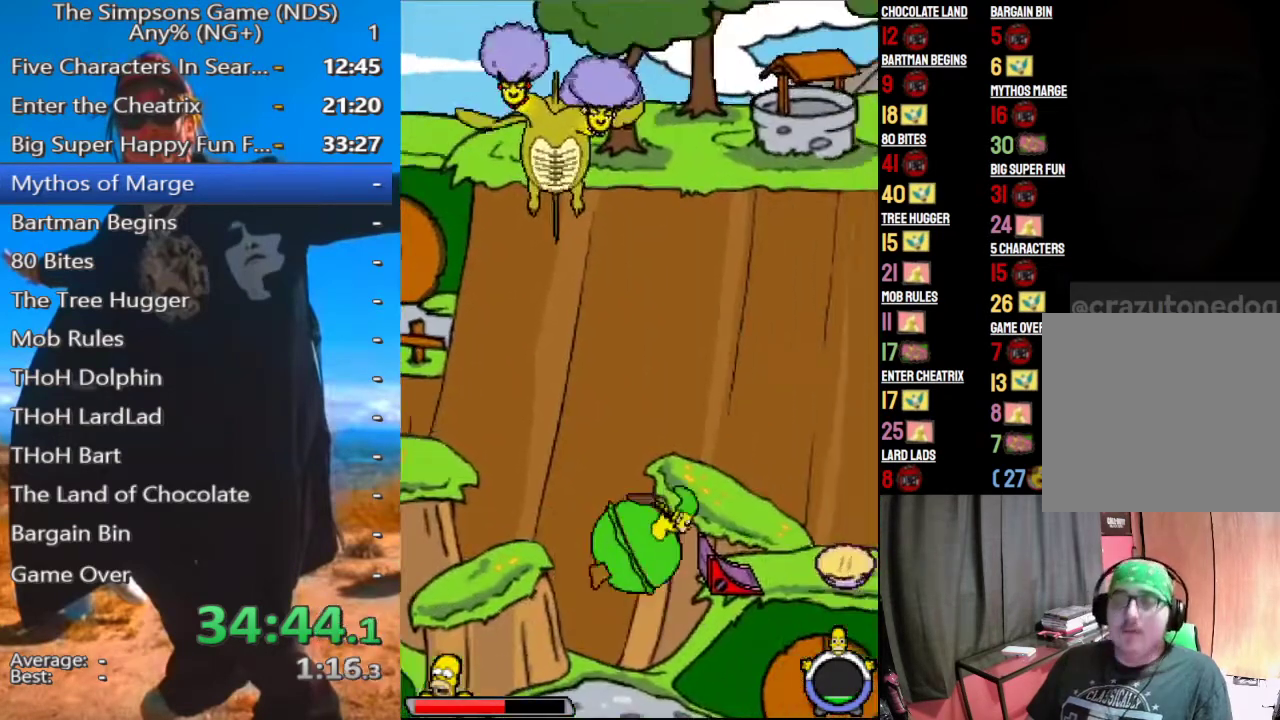
{"buttons": [], "left_stick": "center", "right_stick": "center", "button_events": [[42, "B", "down"], [167, "B", "up"]]}
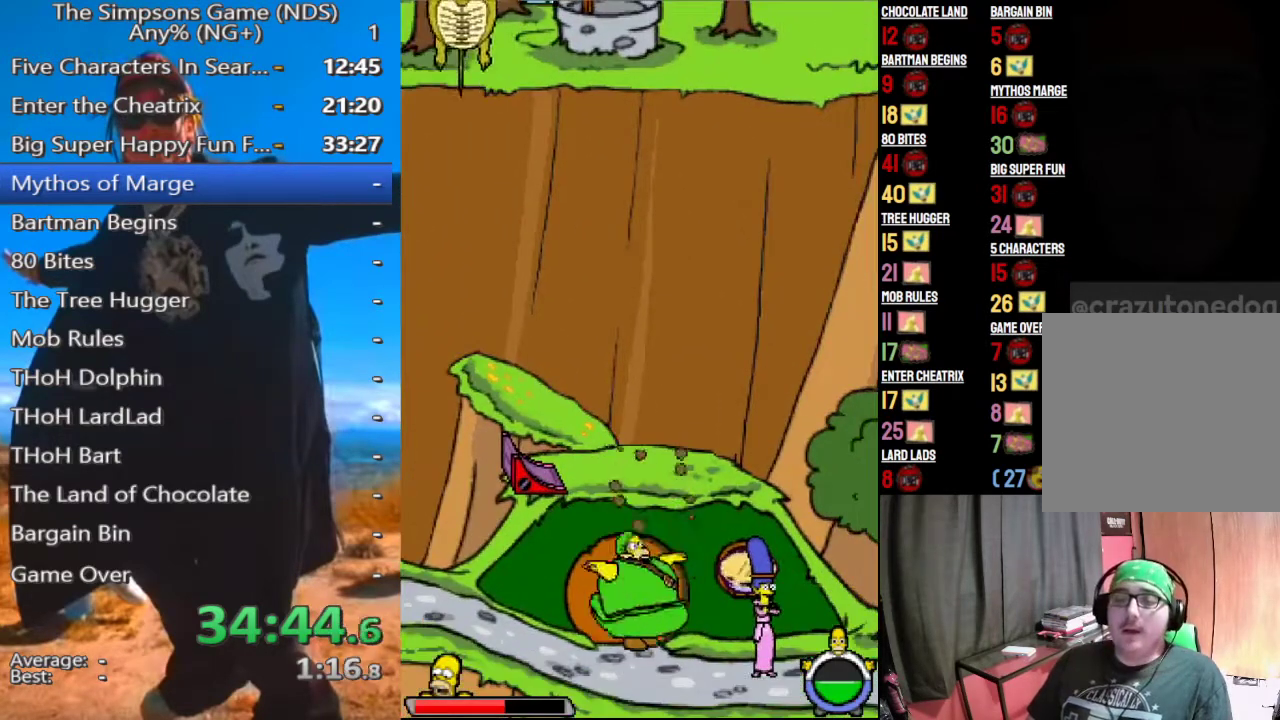
{"buttons": [], "left_stick": "left", "right_stick": "center", "button_events": []}
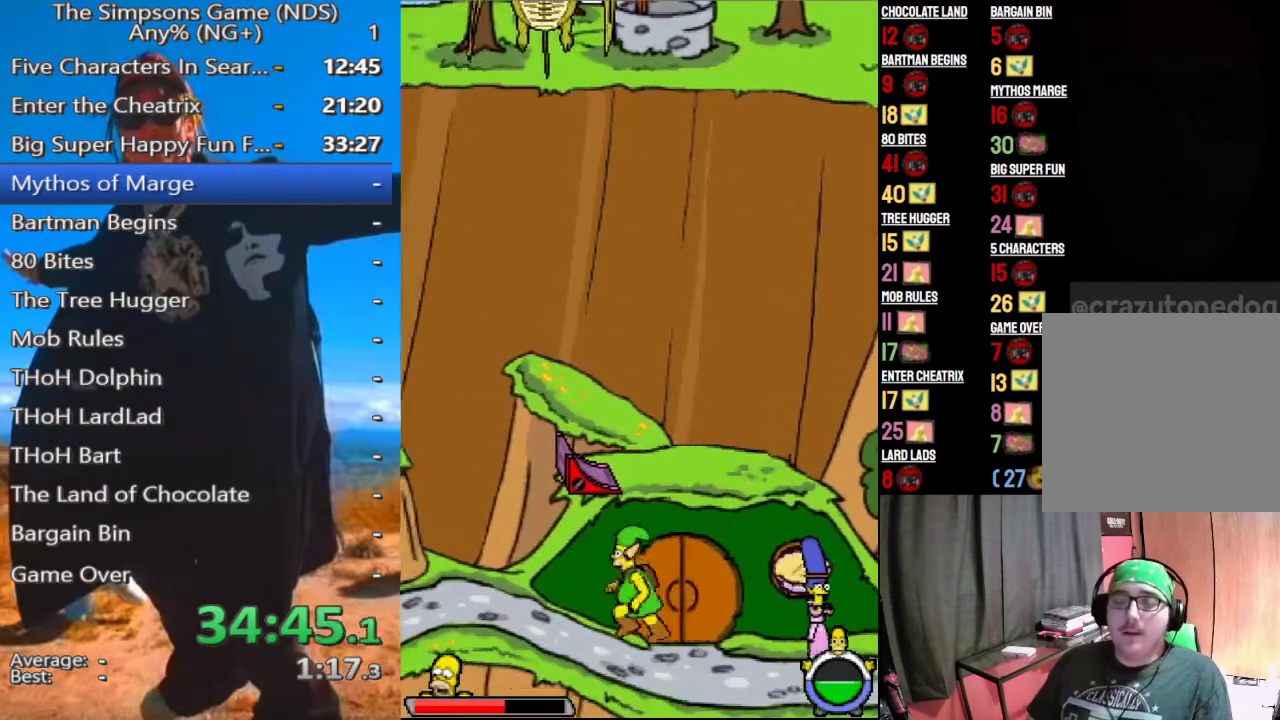
{"buttons": [], "left_stick": "left", "right_stick": "center", "button_events": []}
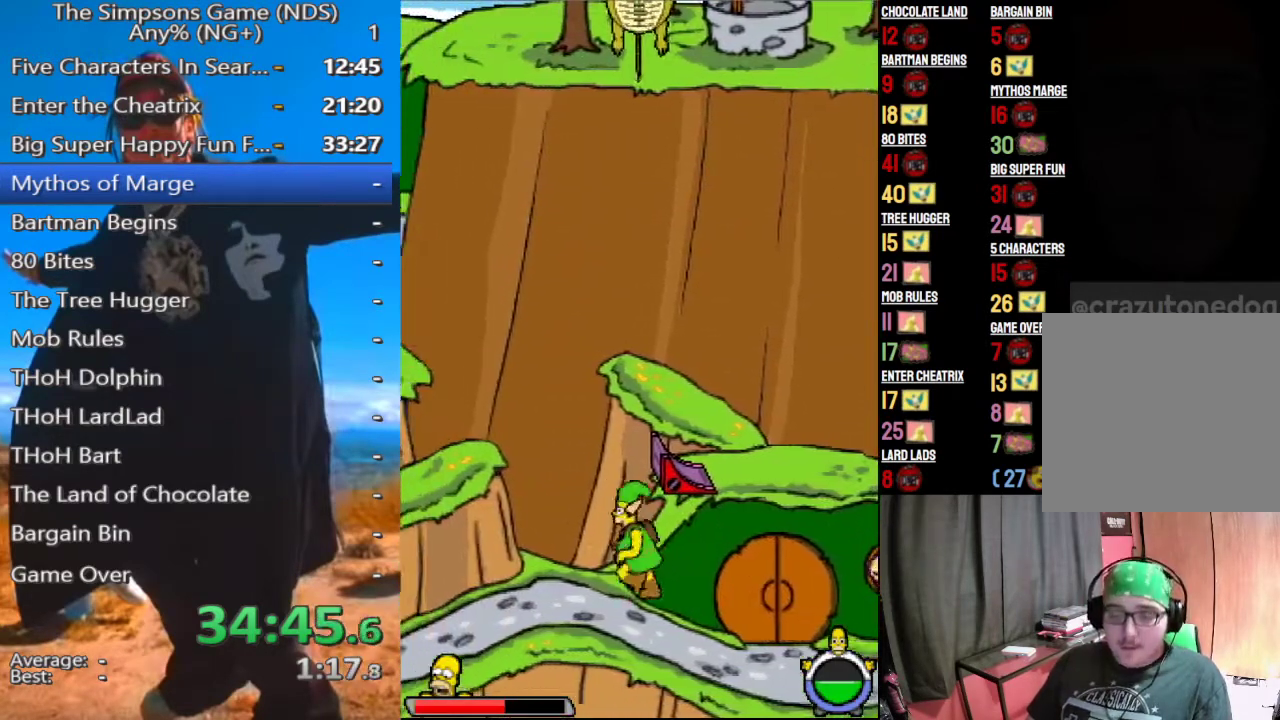
{"buttons": ["A"], "left_stick": "center", "right_stick": "center", "button_events": [[417, "A", "down"]]}
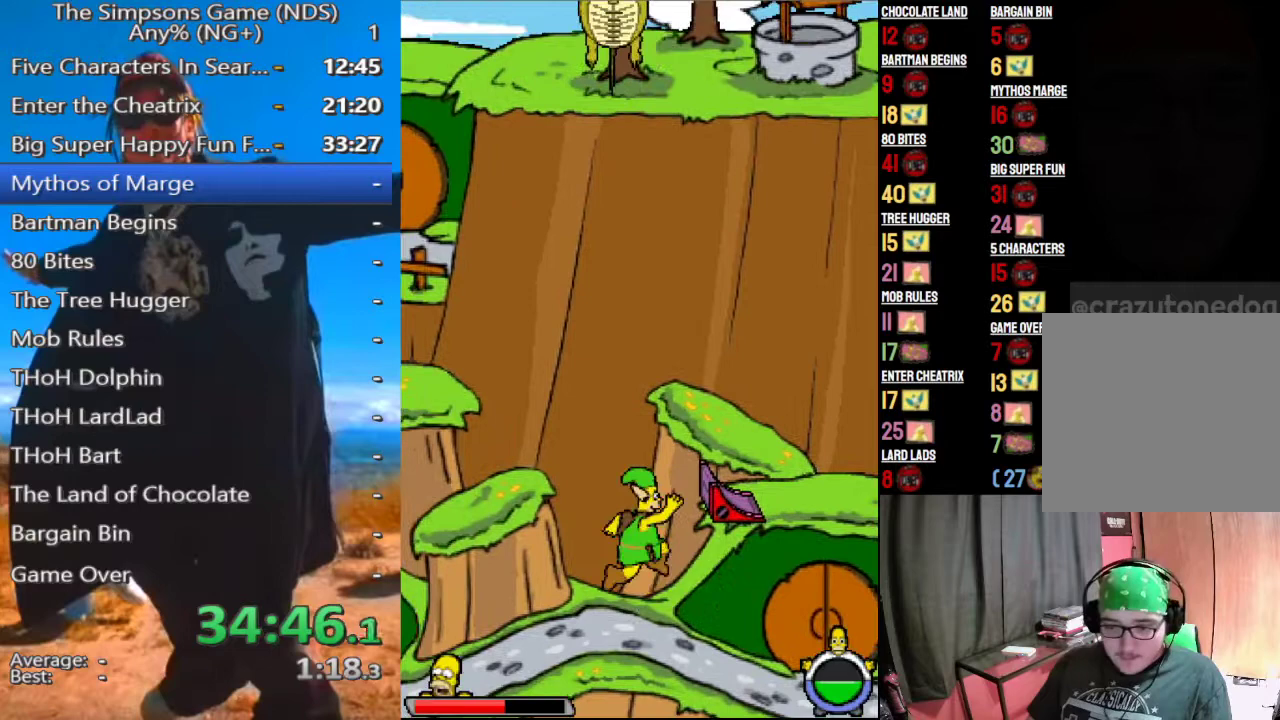
{"buttons": ["A"], "left_stick": "center", "right_stick": "center", "button_events": [[21, "A", "up"], [292, "A", "down"]]}
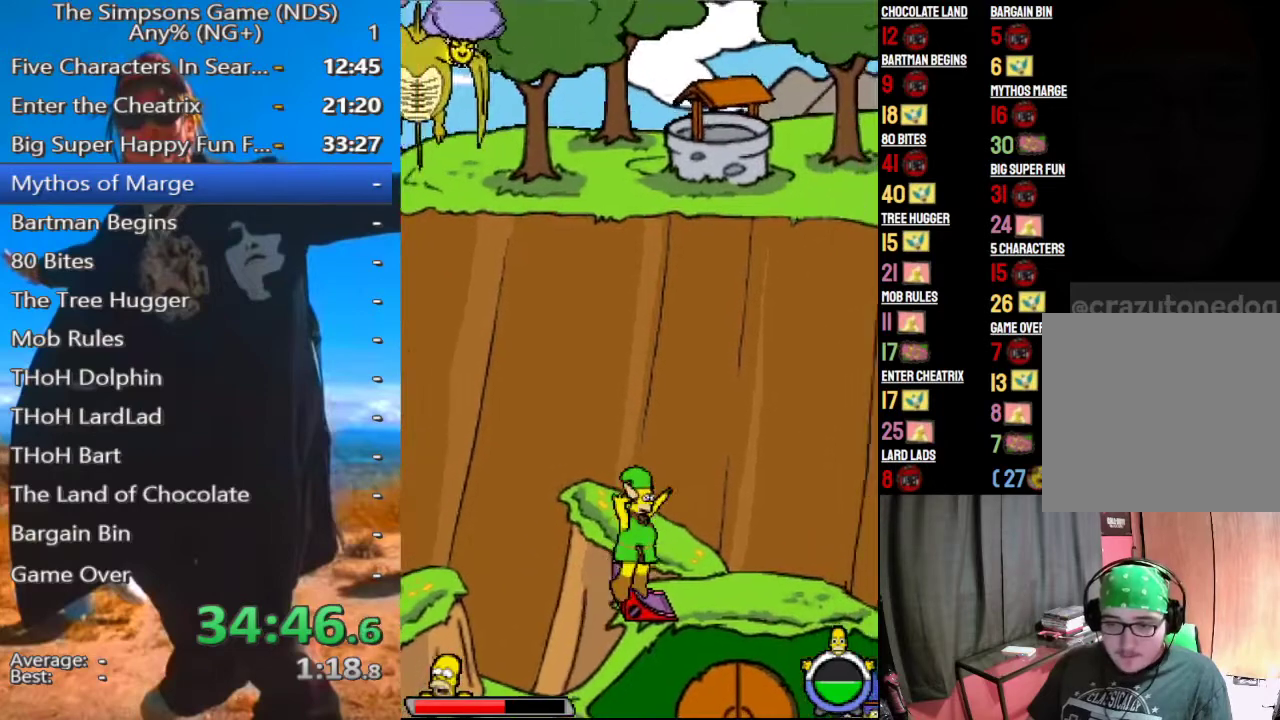
{"buttons": [], "left_stick": "center", "right_stick": "center", "button_events": [[292, "A", "up"]]}
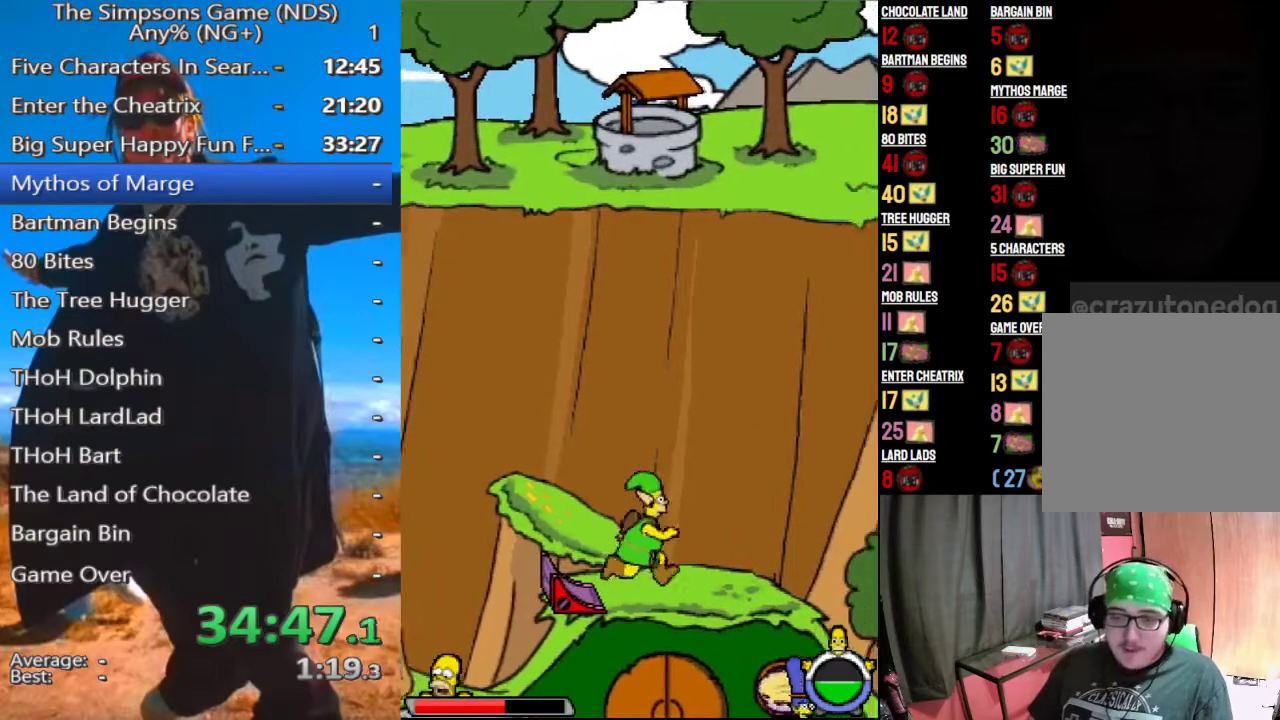
{"buttons": [], "left_stick": "left", "right_stick": "center", "button_events": [[188, "B", "down"], [271, "B", "up"]]}
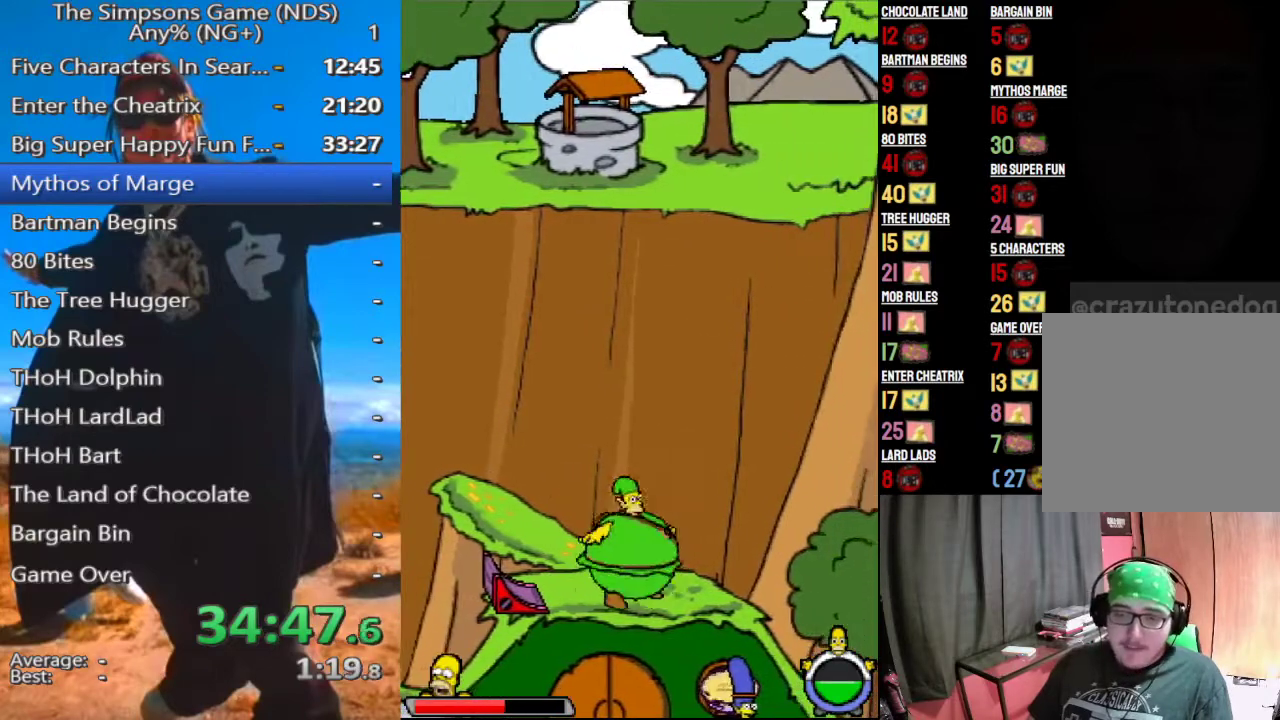
{"buttons": [], "left_stick": "left", "right_stick": "center", "button_events": [[21, "X", "down"], [167, "X", "up"]]}
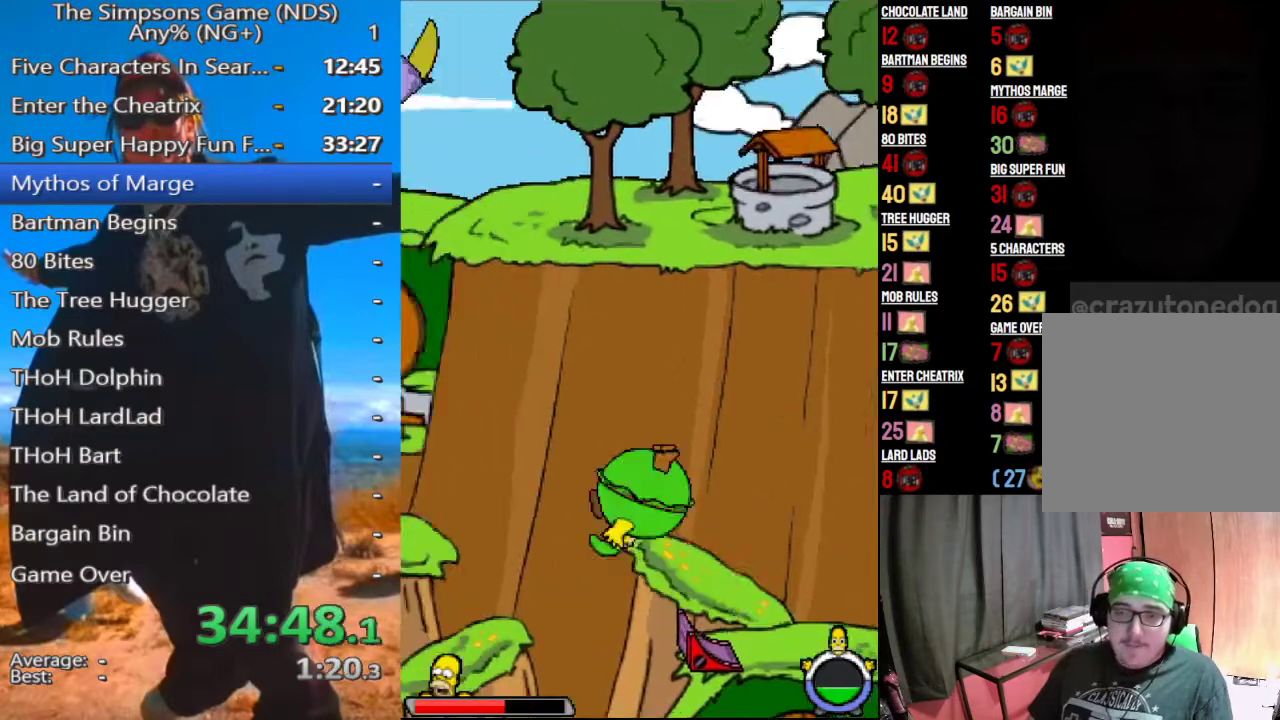
{"buttons": [], "left_stick": "center", "right_stick": "center", "button_events": [[375, "X", "down"], [500, "X", "up"]]}
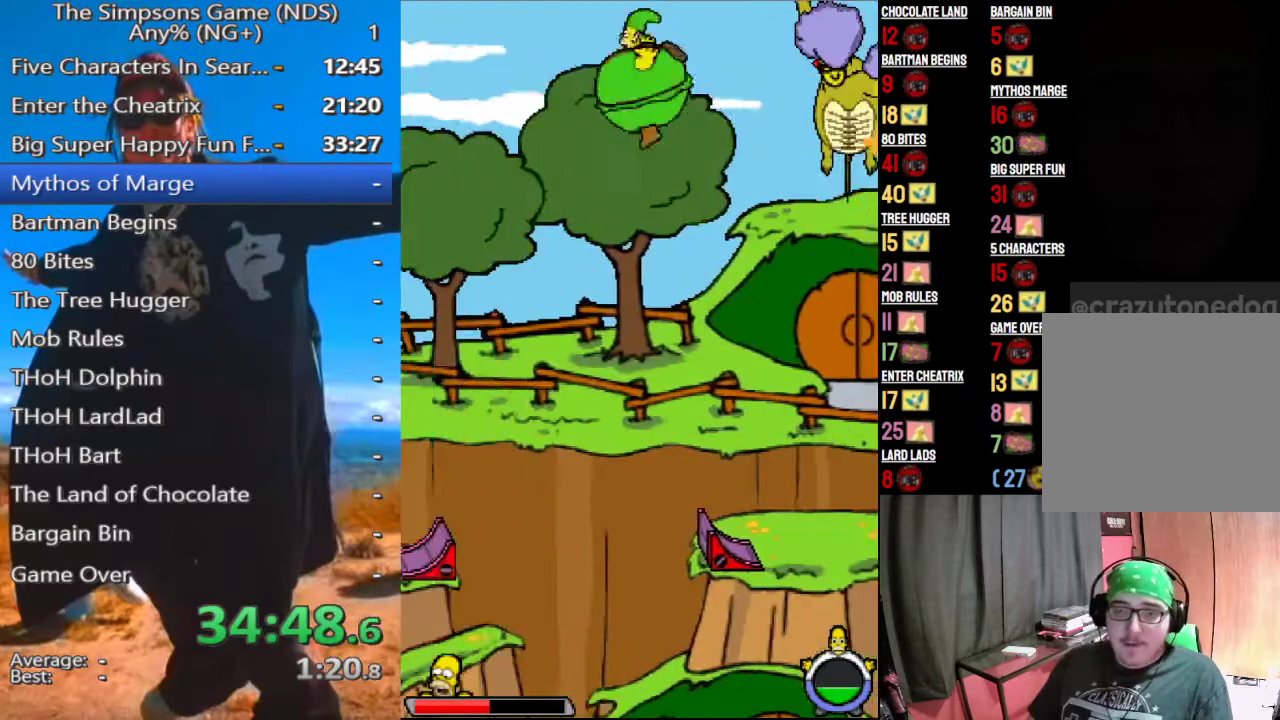
{"buttons": [], "left_stick": "center", "right_stick": "center", "button_events": []}
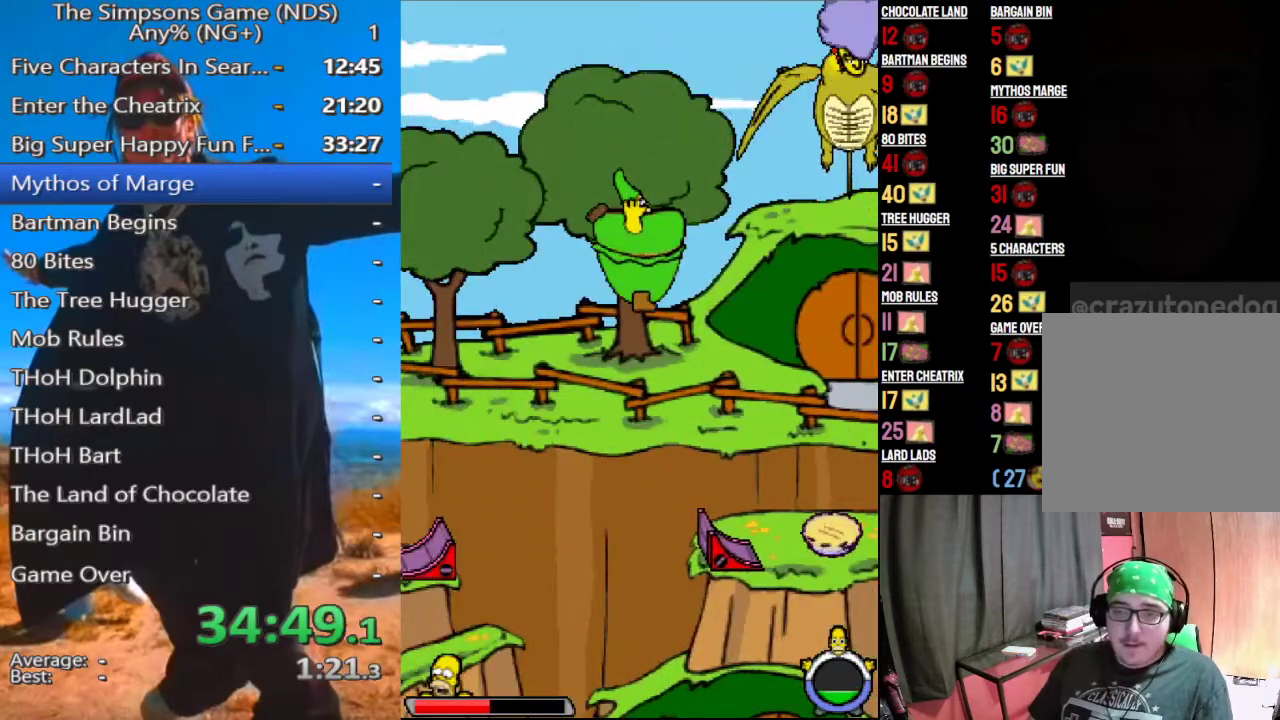
{"buttons": [], "left_stick": "center", "right_stick": "center", "button_events": []}
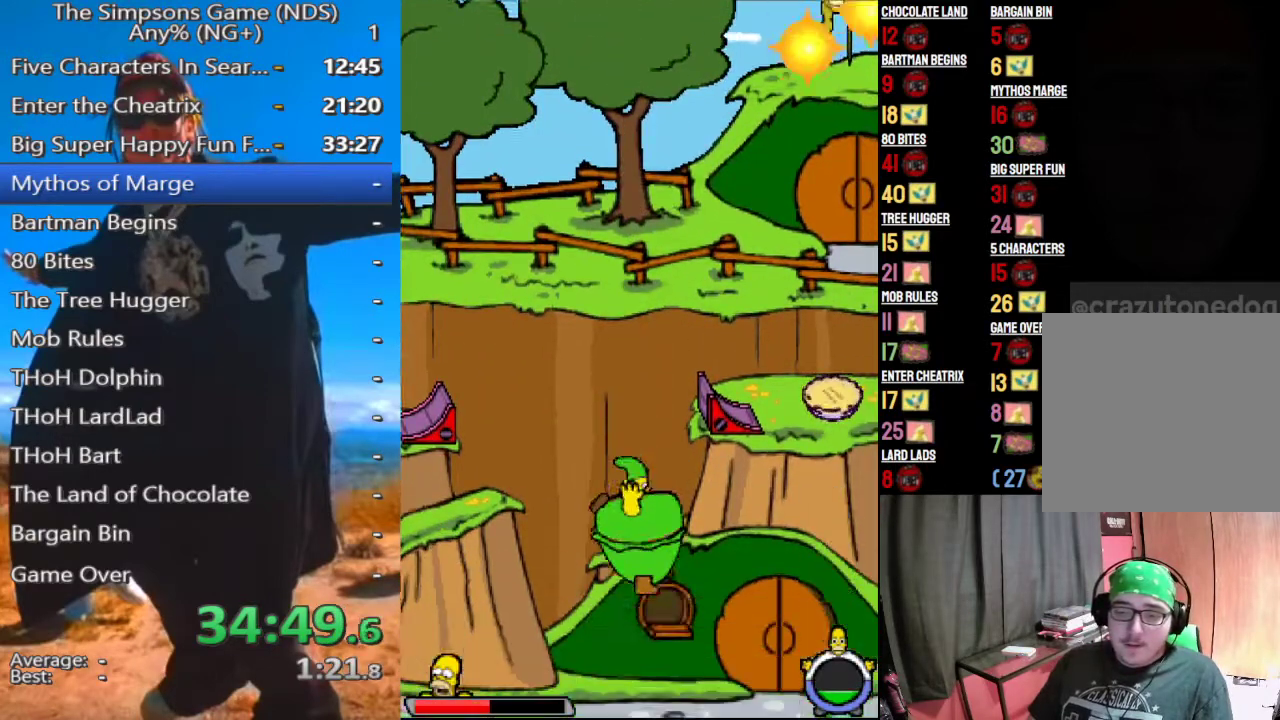
{"buttons": [], "left_stick": "left", "right_stick": "center", "button_events": [[167, "B", "down"], [312, "B", "up"]]}
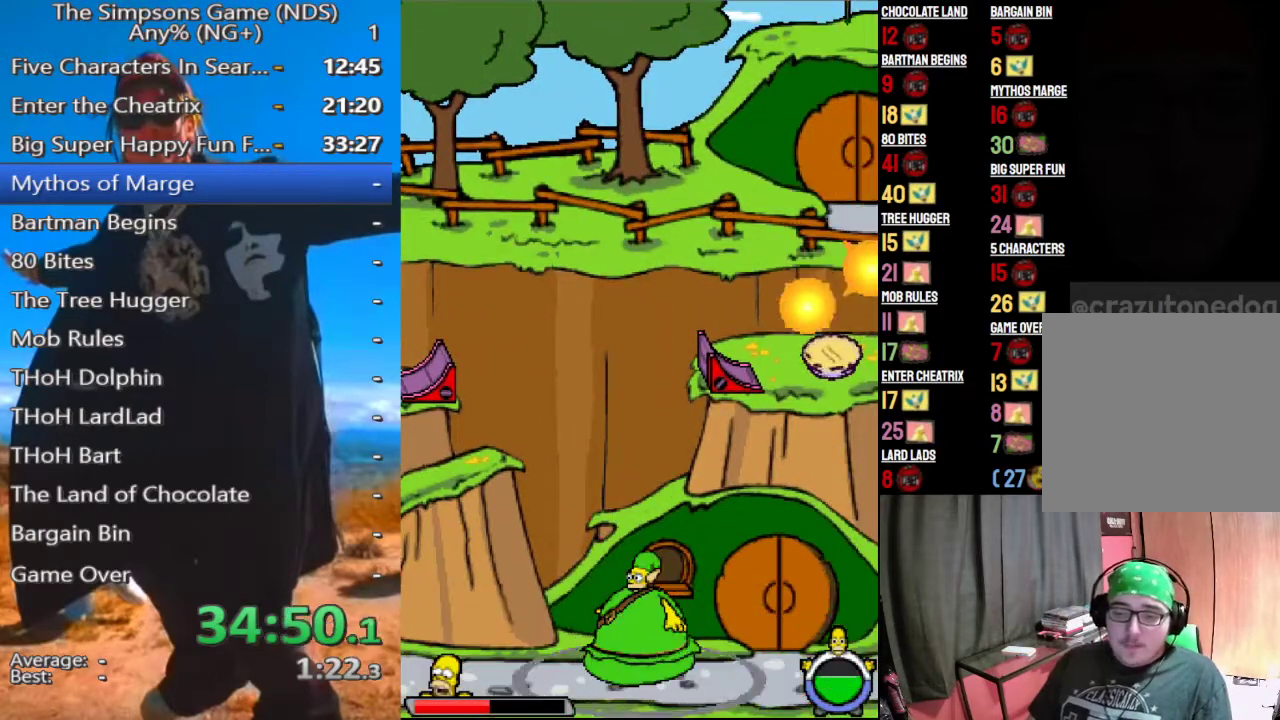
{"buttons": [], "left_stick": "left", "right_stick": "center", "button_events": []}
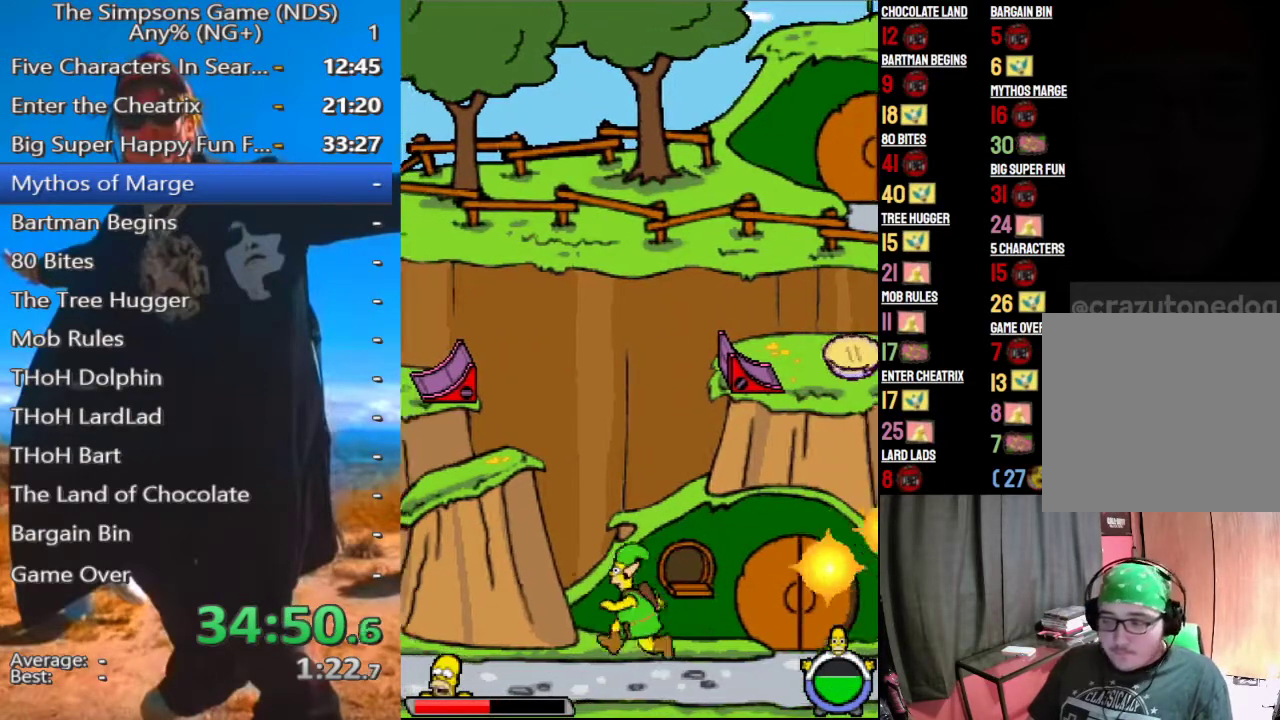
{"buttons": [], "left_stick": "left", "right_stick": "center", "button_events": []}
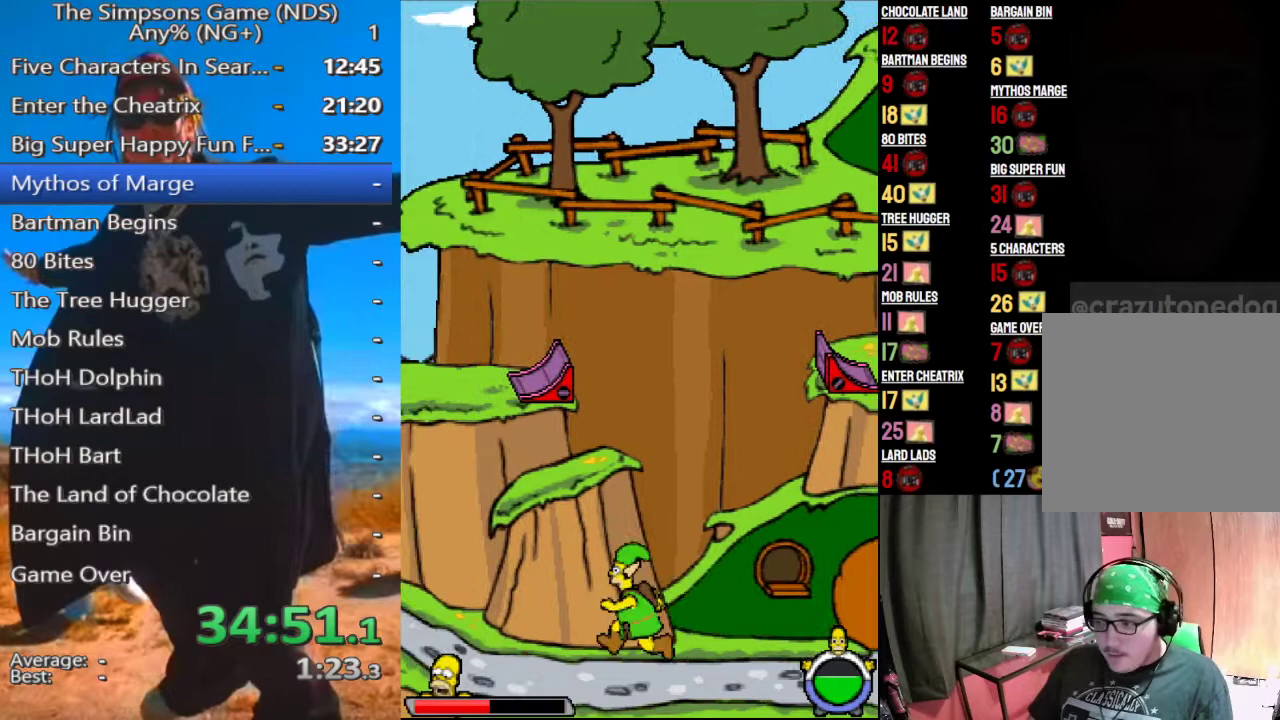
{"buttons": [], "left_stick": "left", "right_stick": "center", "button_events": []}
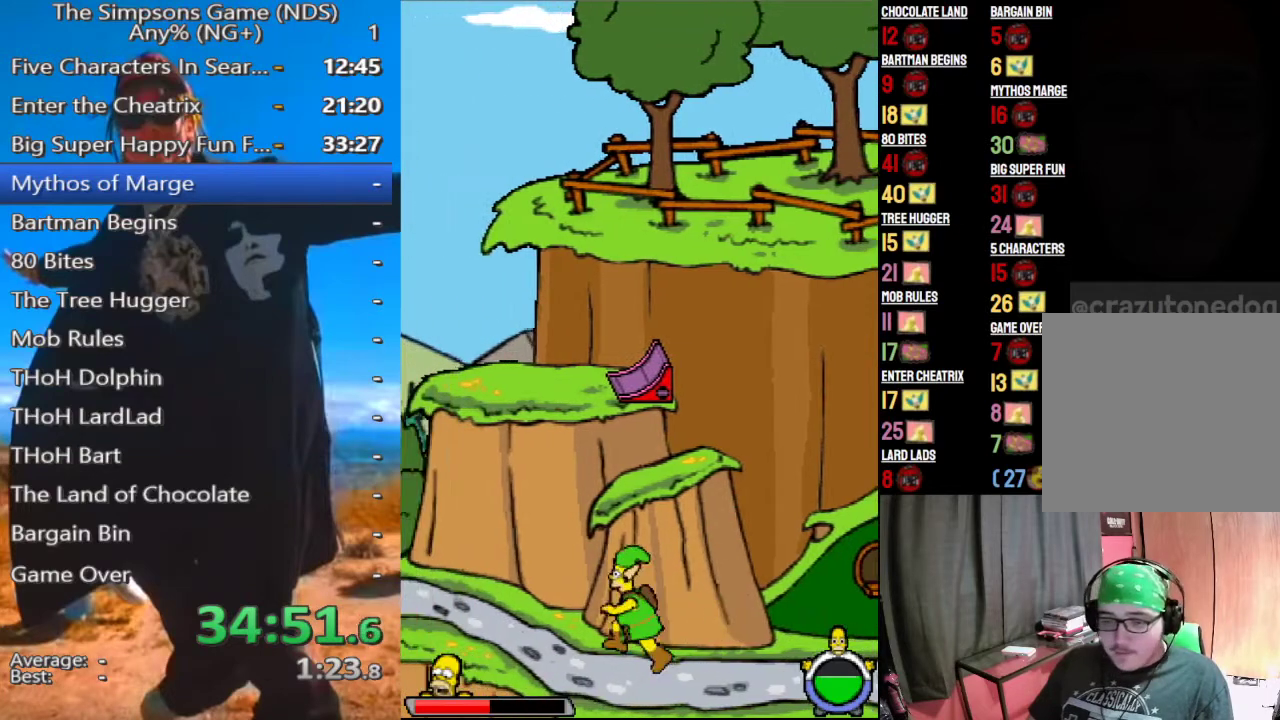
{"buttons": [], "left_stick": "left", "right_stick": "center", "button_events": []}
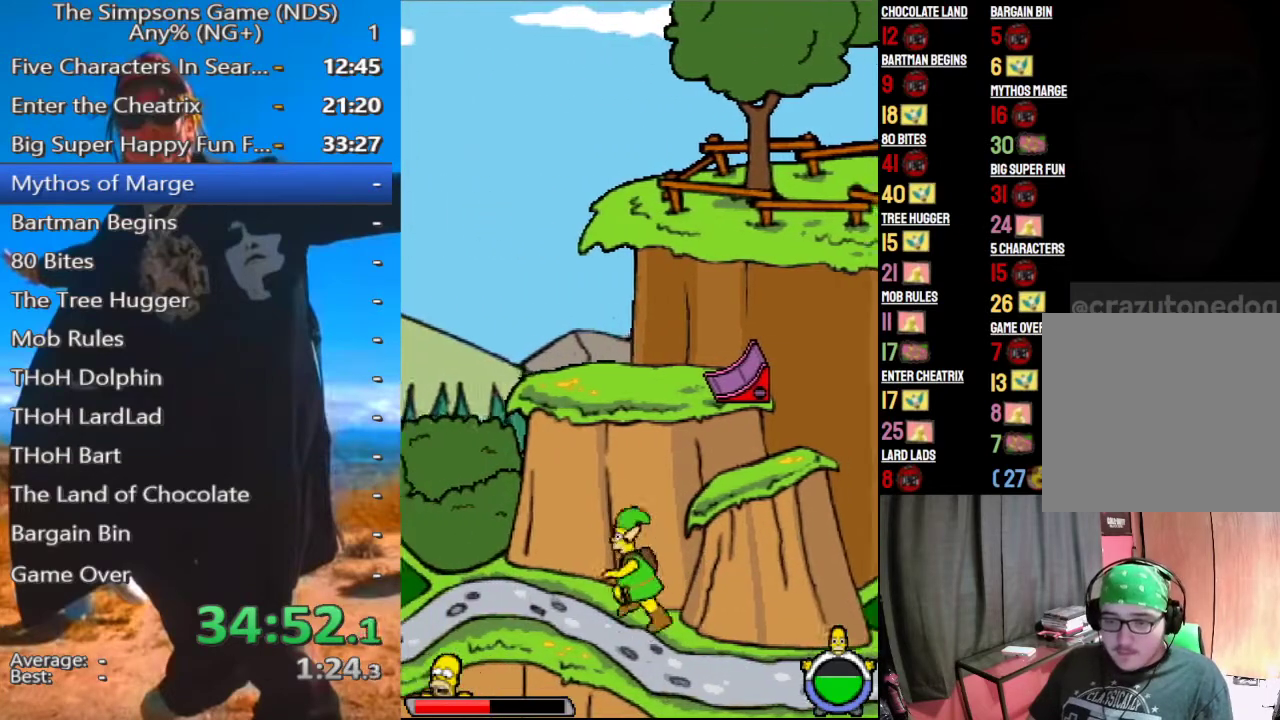
{"buttons": [], "left_stick": "left", "right_stick": "center", "button_events": []}
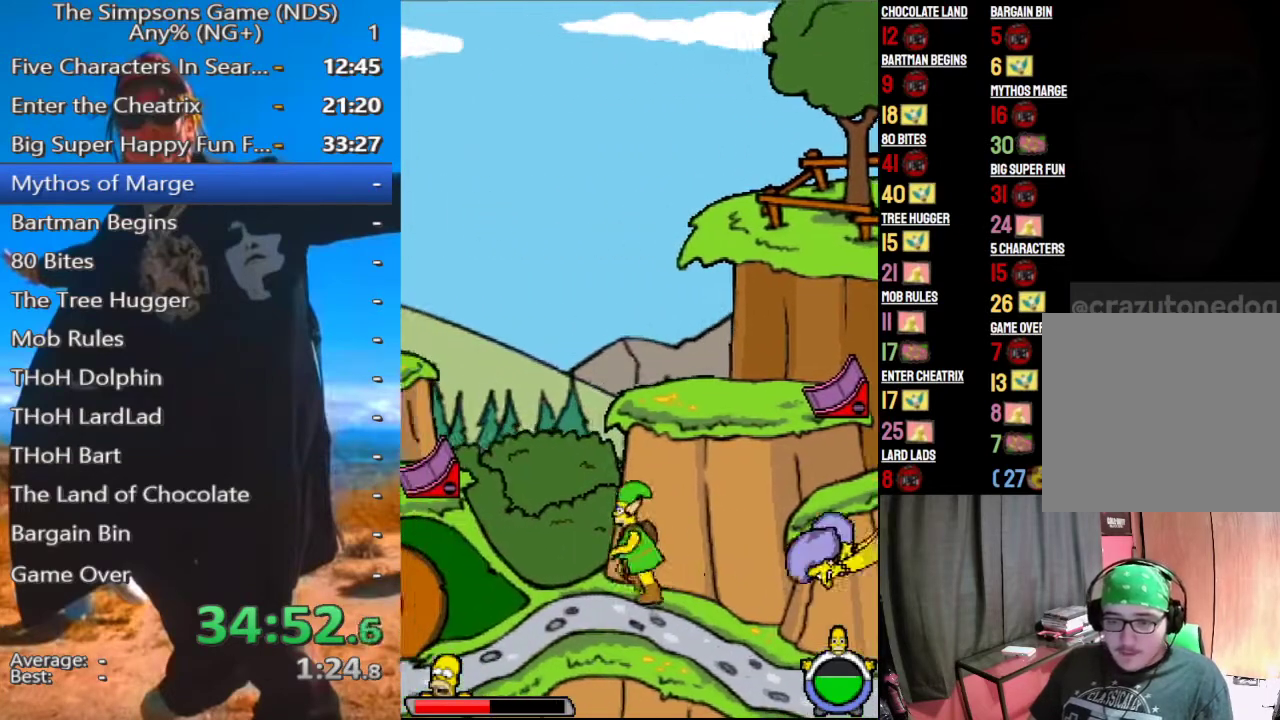
{"buttons": [], "left_stick": "left", "right_stick": "center", "button_events": []}
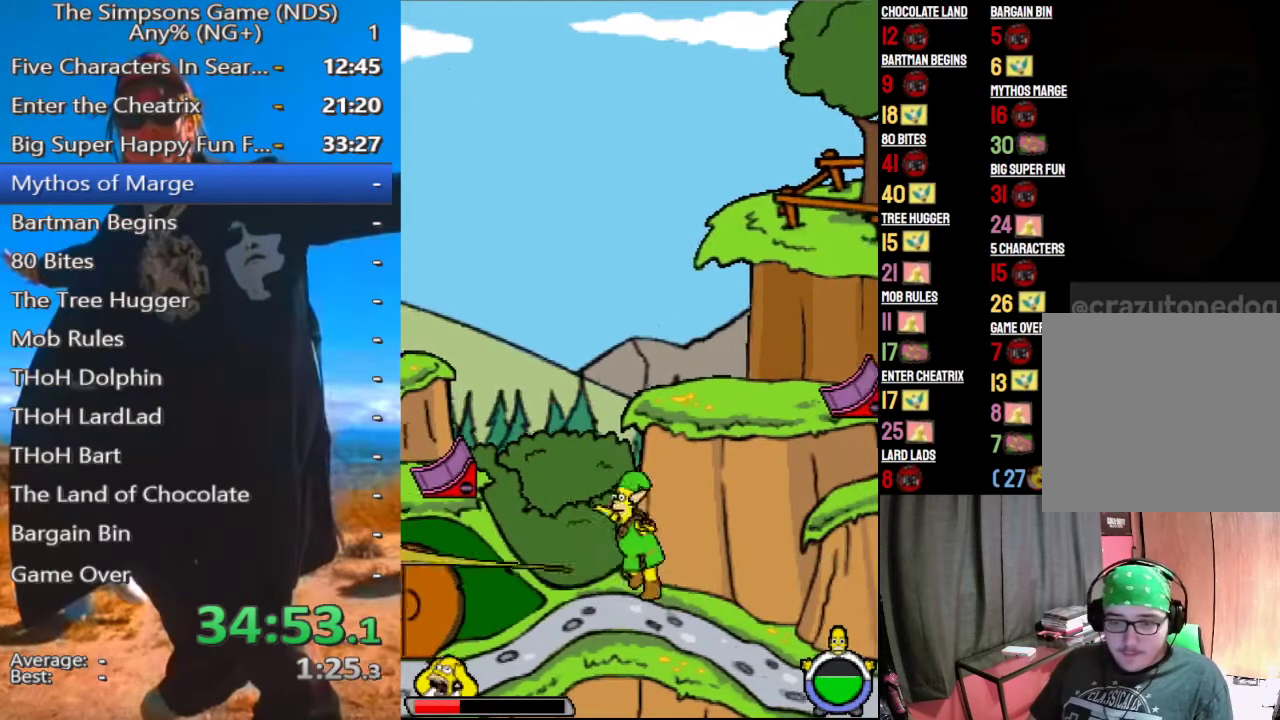
{"buttons": [], "left_stick": "left", "right_stick": "center", "button_events": []}
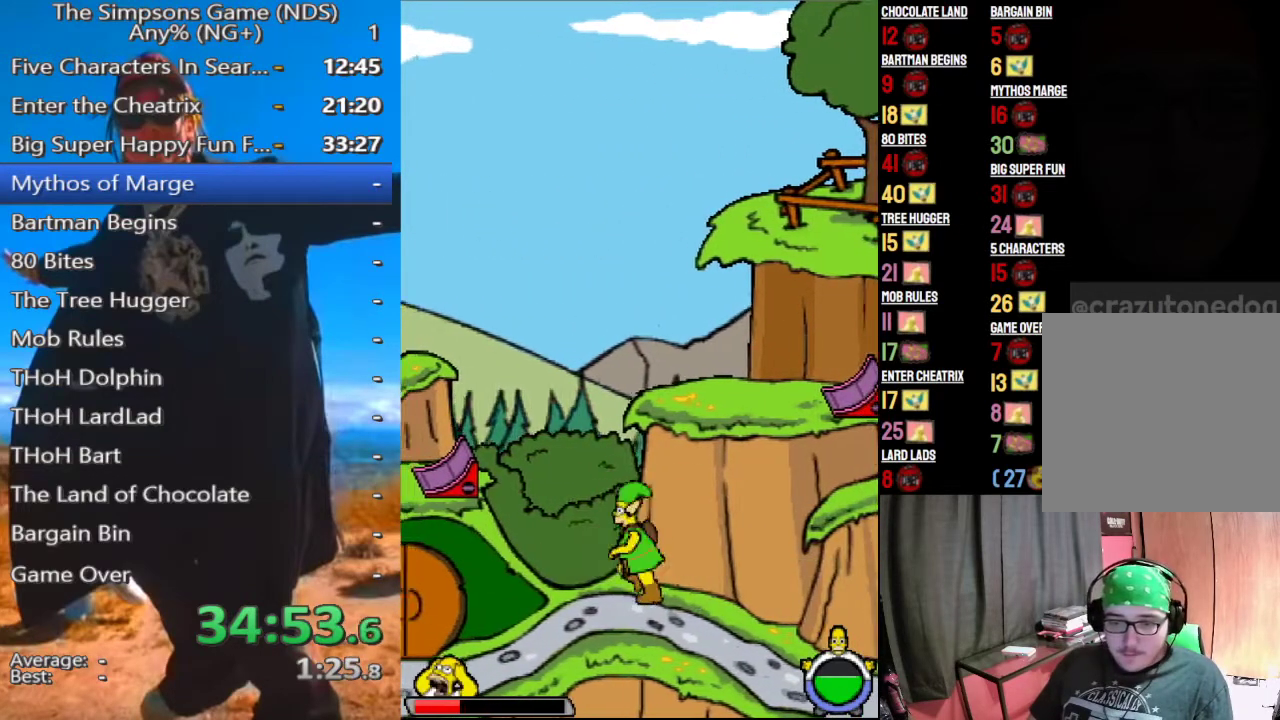
{"buttons": ["A"], "left_stick": "left", "right_stick": "center", "button_events": [[396, "A", "down"]]}
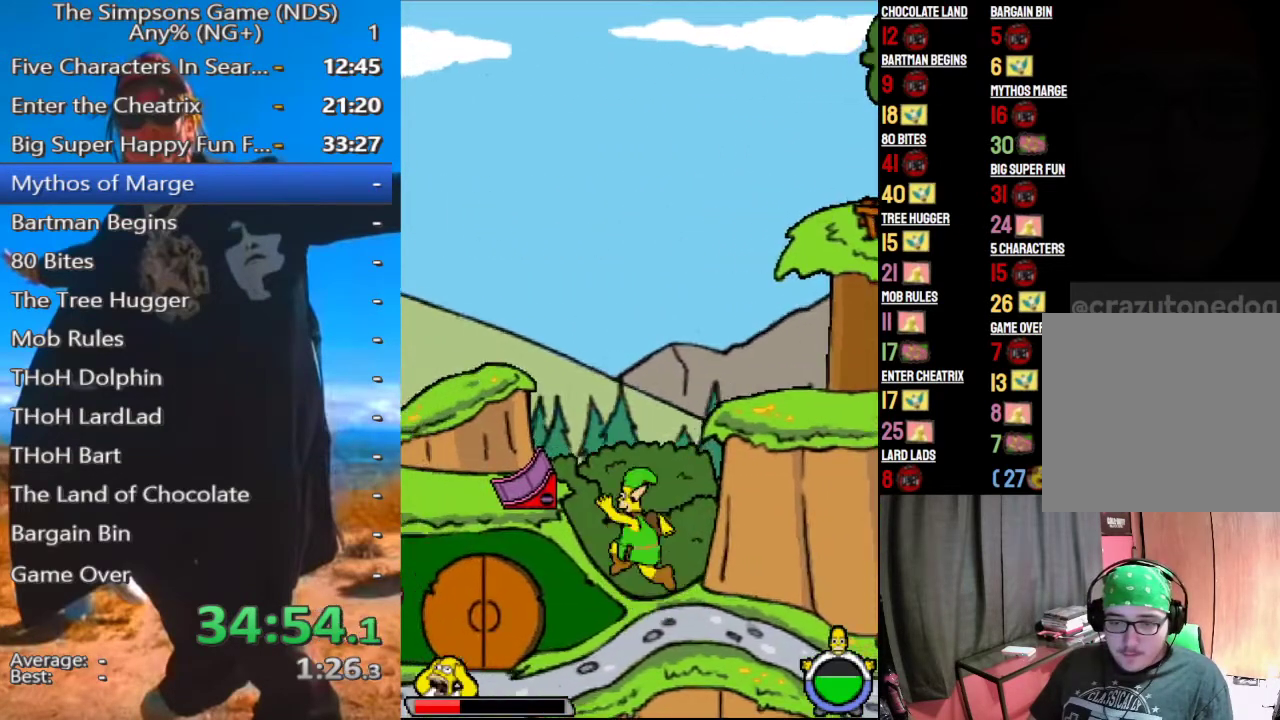
{"buttons": ["A"], "left_stick": "left", "right_stick": "center", "button_events": [[21, "A", "up"], [229, "A", "down"]]}
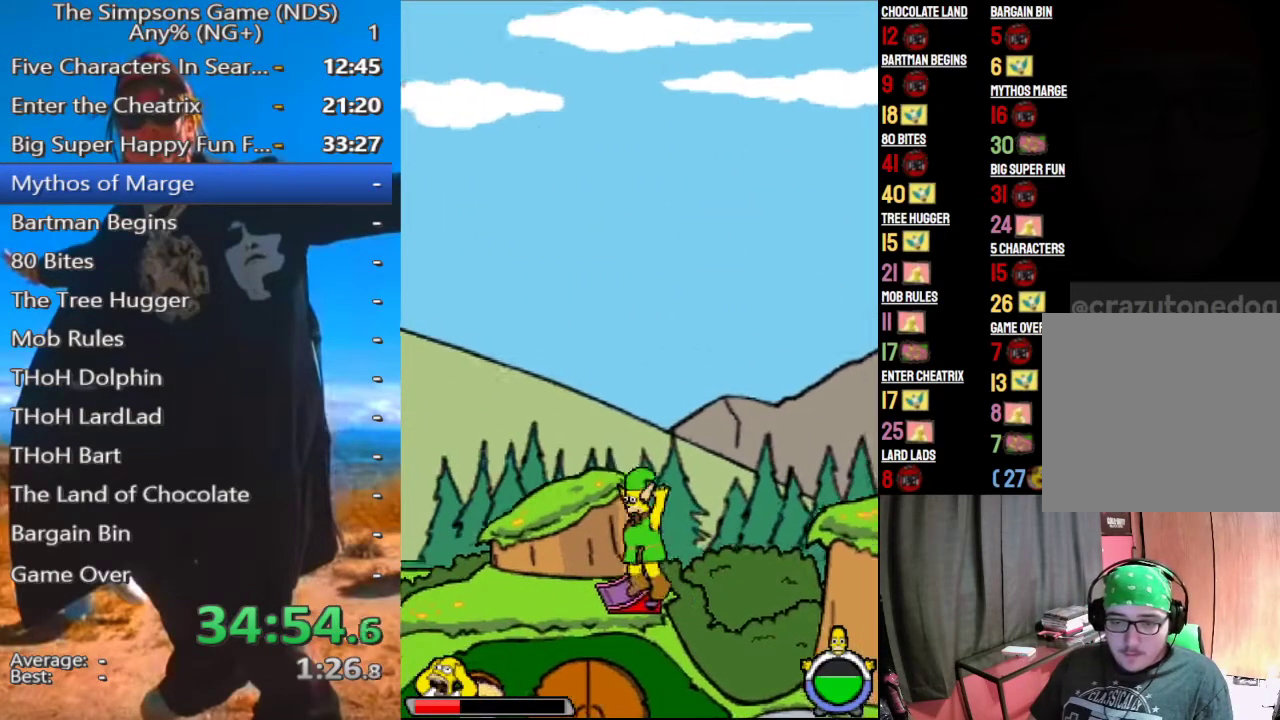
{"buttons": [], "left_stick": "left", "right_stick": "center", "button_events": [[62, "A", "up"]]}
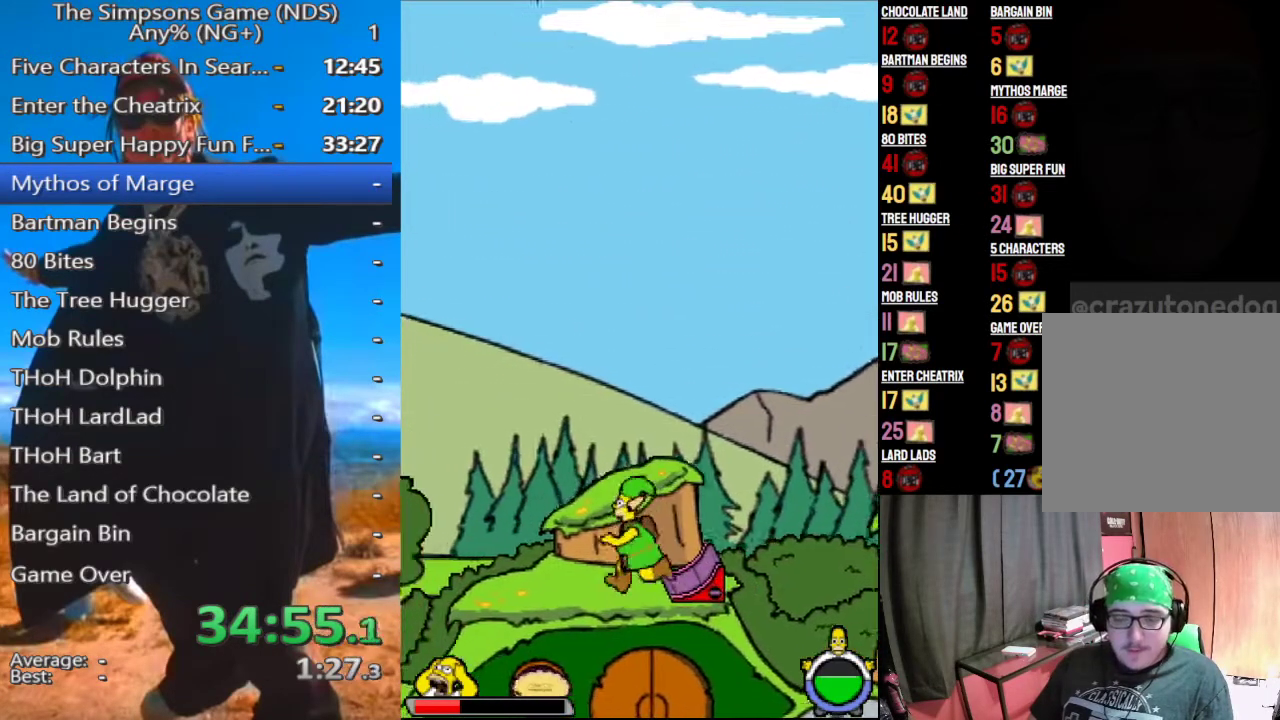
{"buttons": [], "left_stick": "left", "right_stick": "center", "button_events": []}
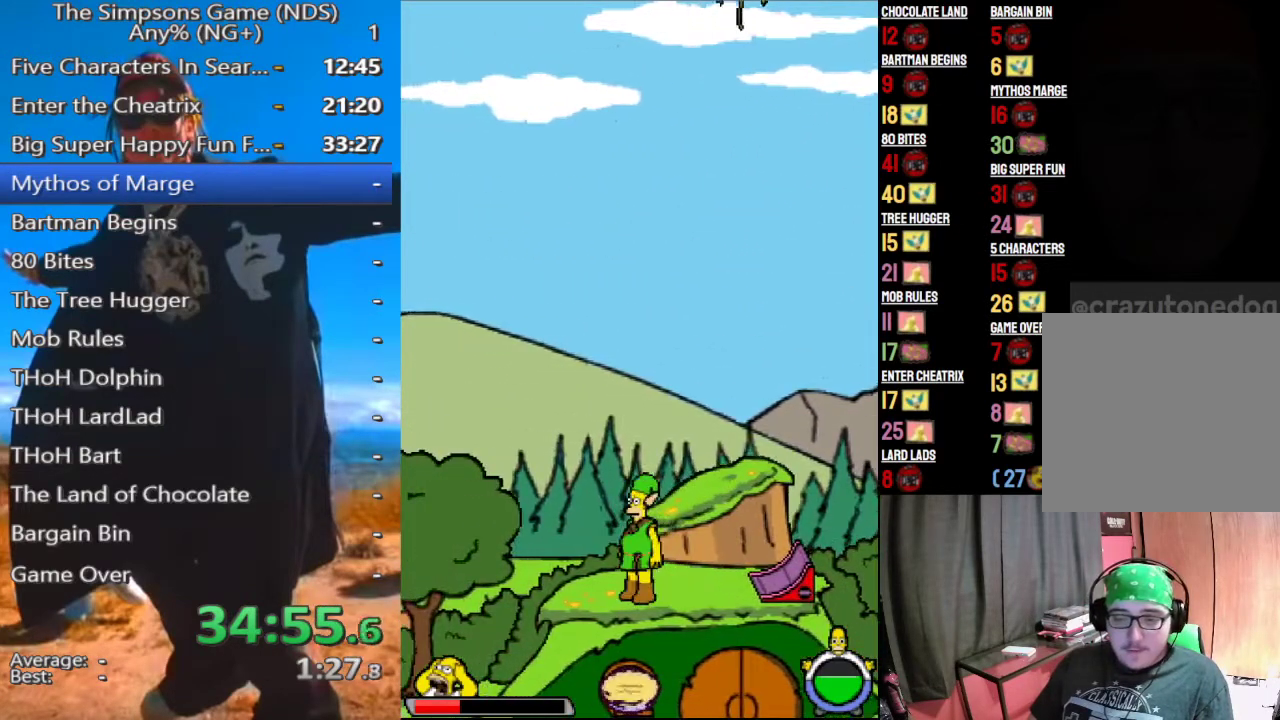
{"buttons": ["B"], "left_stick": "center", "right_stick": "center", "button_events": [[479, "B", "down"]]}
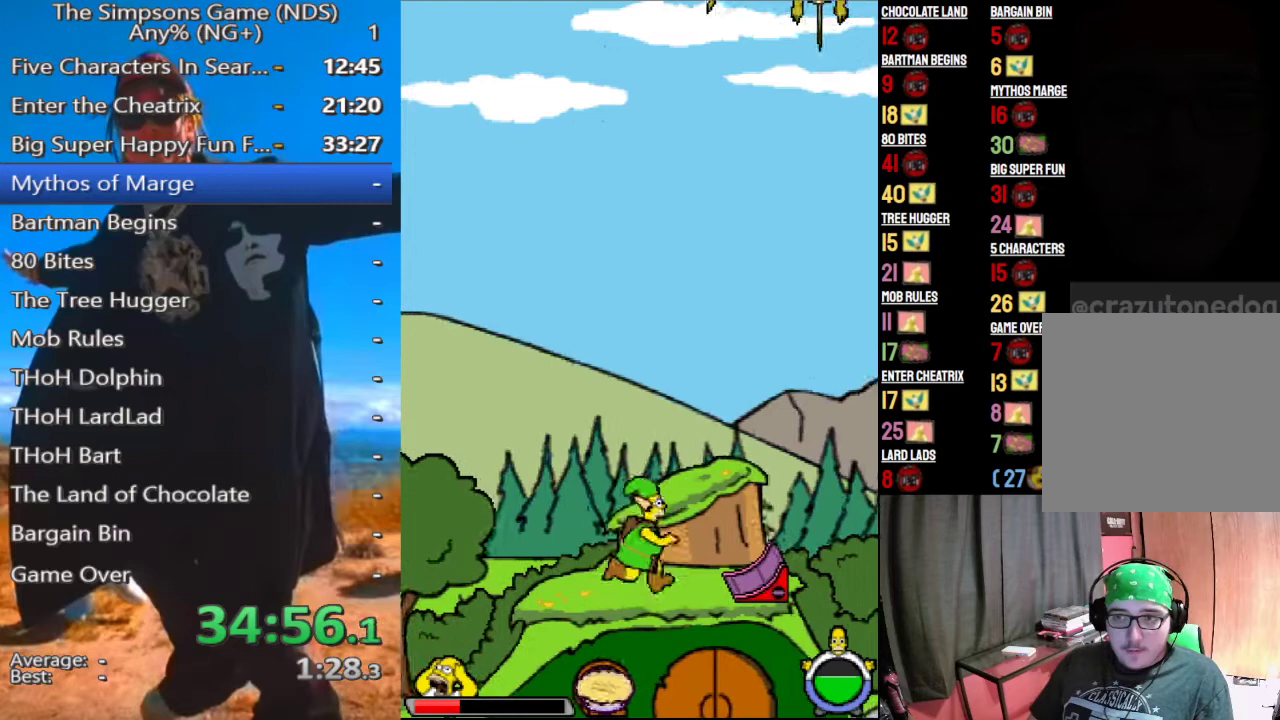
{"buttons": [], "left_stick": "left", "right_stick": "center", "button_events": [[62, "B", "up"]]}
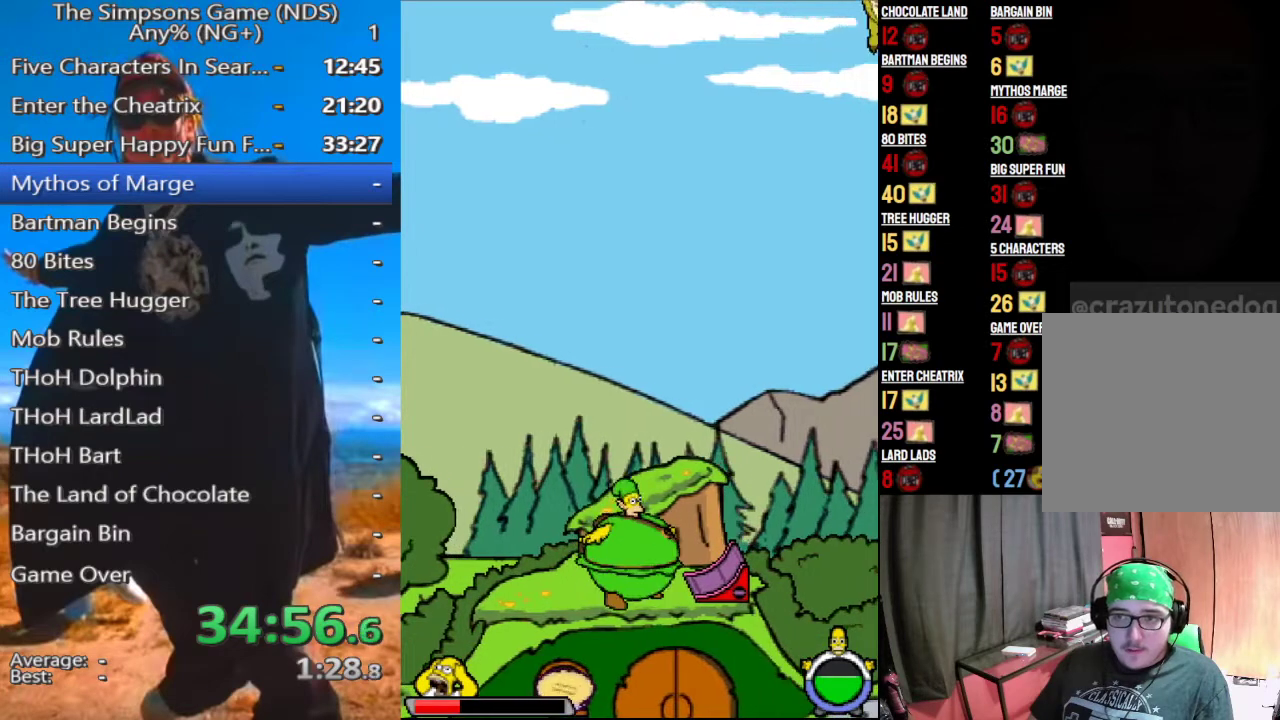
{"buttons": ["X"], "left_stick": "center", "right_stick": "center", "button_events": [[417, "X", "down"]]}
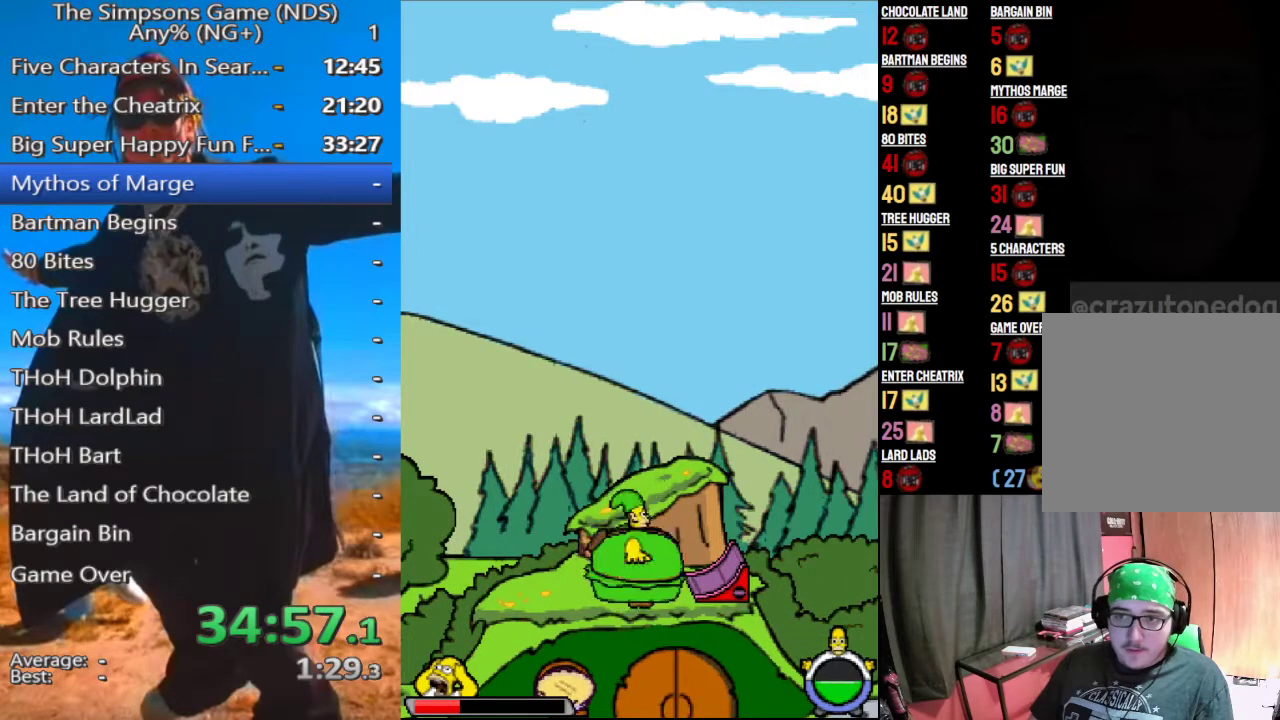
{"buttons": [], "left_stick": "center", "right_stick": "center", "button_events": [[62, "X", "up"]]}
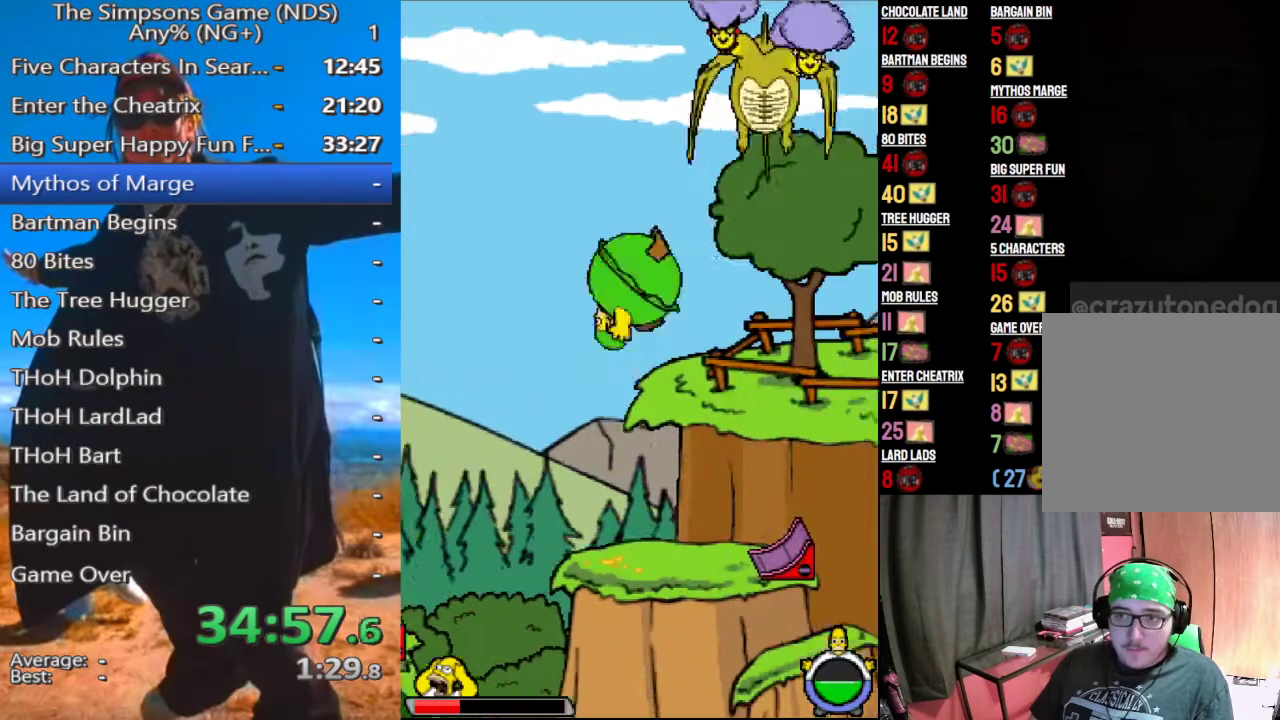
{"buttons": [], "left_stick": "center", "right_stick": "center", "button_events": [[125, "X", "down"], [312, "X", "up"]]}
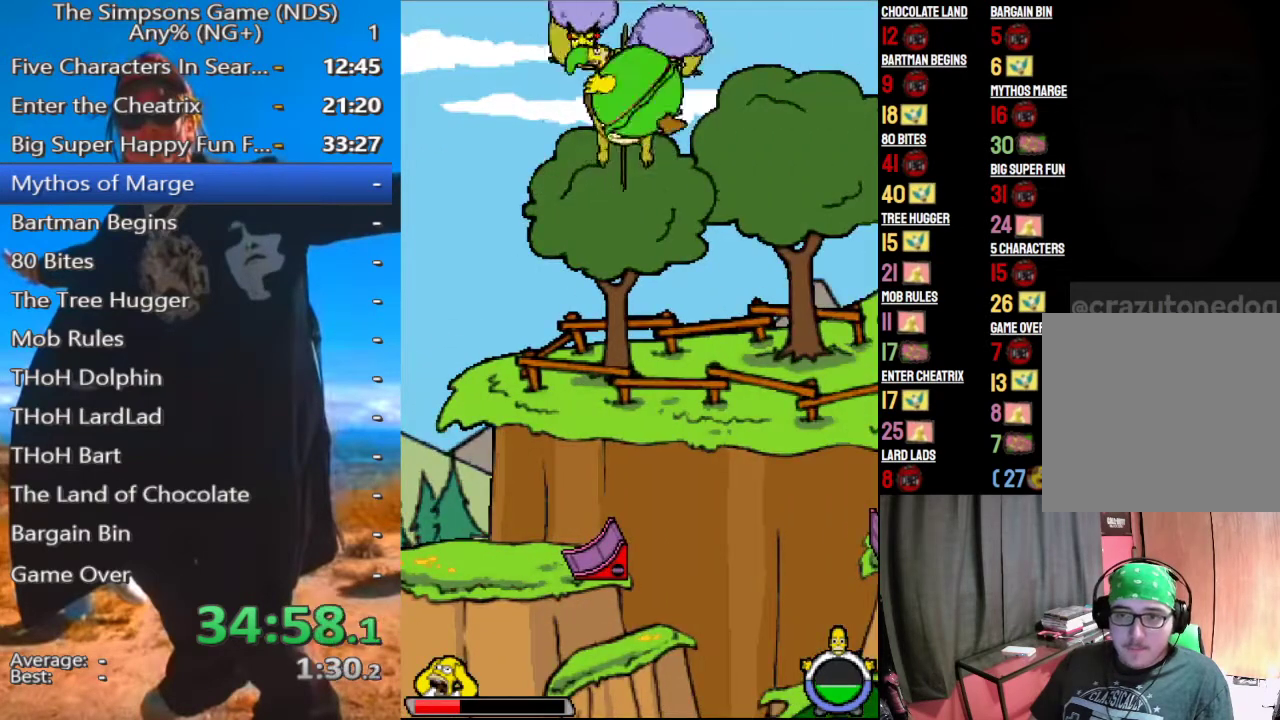
{"buttons": [], "left_stick": "left", "right_stick": "center", "button_events": []}
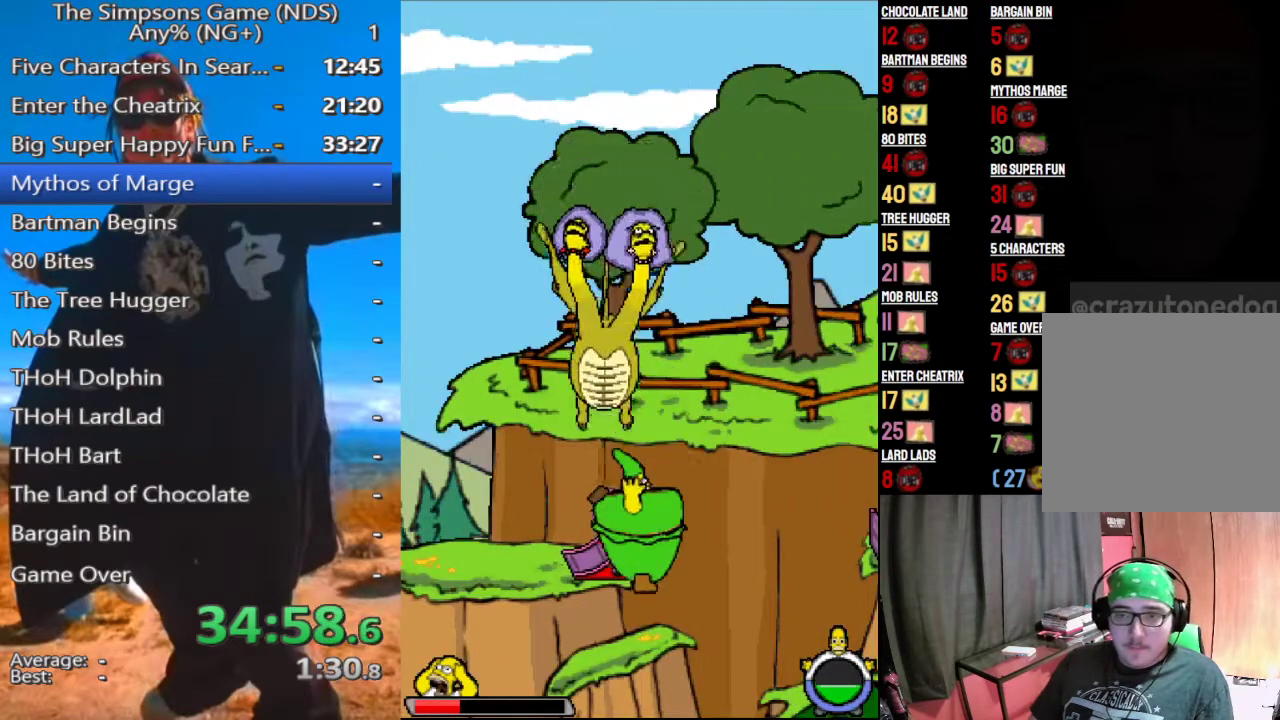
{"buttons": [], "left_stick": "left", "right_stick": "center", "button_events": [[229, "B", "down"], [354, "B", "up"]]}